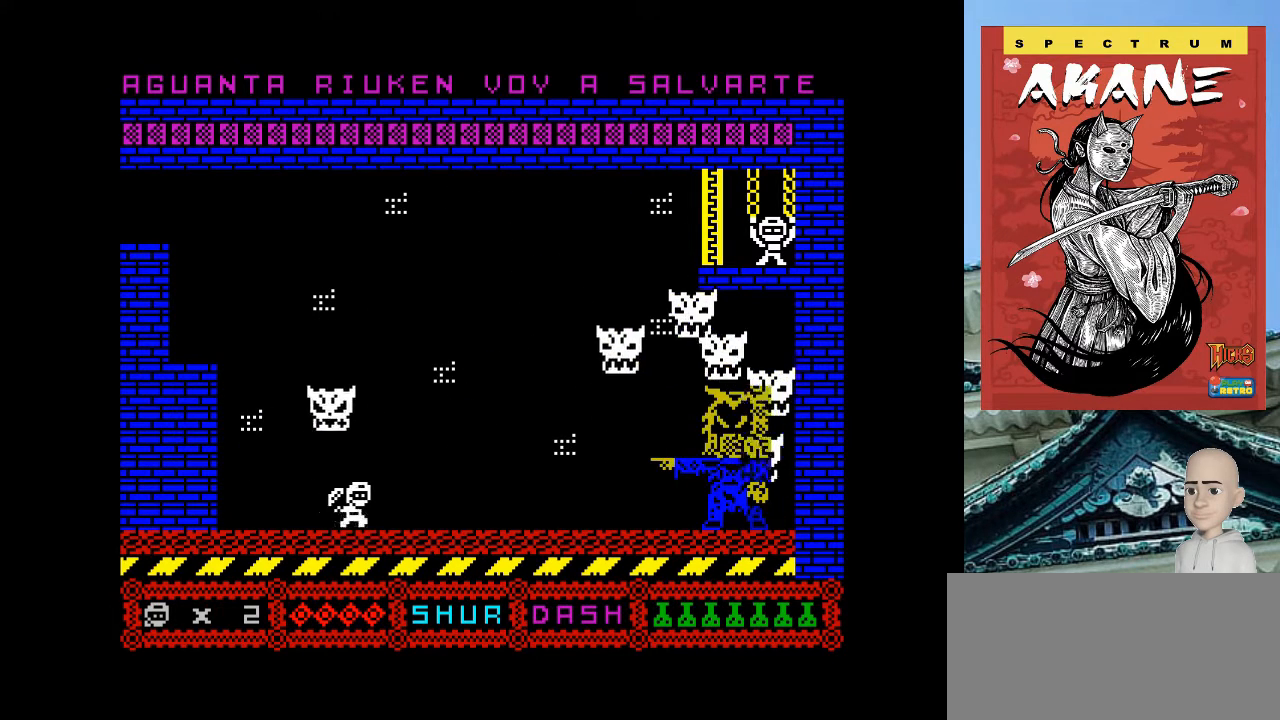
Gameplay with keyboard; each line is a JSON object with the keys held at the frame after it. "events" lists presses ("down") and releases ("up") of ".", "/", "0", "1", "2", "3", "4", "5", "6", "7", "8", "9", "a", "alt_l", "alt_r", "b", "backslash", "backspace", "c", "caps_lock", "comma", "ctrl_l", "ctrl_r", "d", "e", "equals", "escape", "f", "f1", "f10", "f11", "f12", "f2", "f3", "f4", "f5", "f6", "f7", "f8", "f9", "g", "h", "i", "j", "k", "l", "lbracket", "m", "minus", "n", "o", "p", "q", "quote", "r", "rbracket", "return", "s", "semicolon", "shift_l", "shift_r", "space", "super", "t", "tab", "tilde", "u", "v", "w", "x", "y" and "z" between this image and that frame as [ms after this image, input, new state], when the widget could be followed in between. No other keys are recorded. Mouse input is not recorded.
{"keys": [], "events": [[420, "o", "down"], [420, "p", "up"], [500, "o", "up"]]}
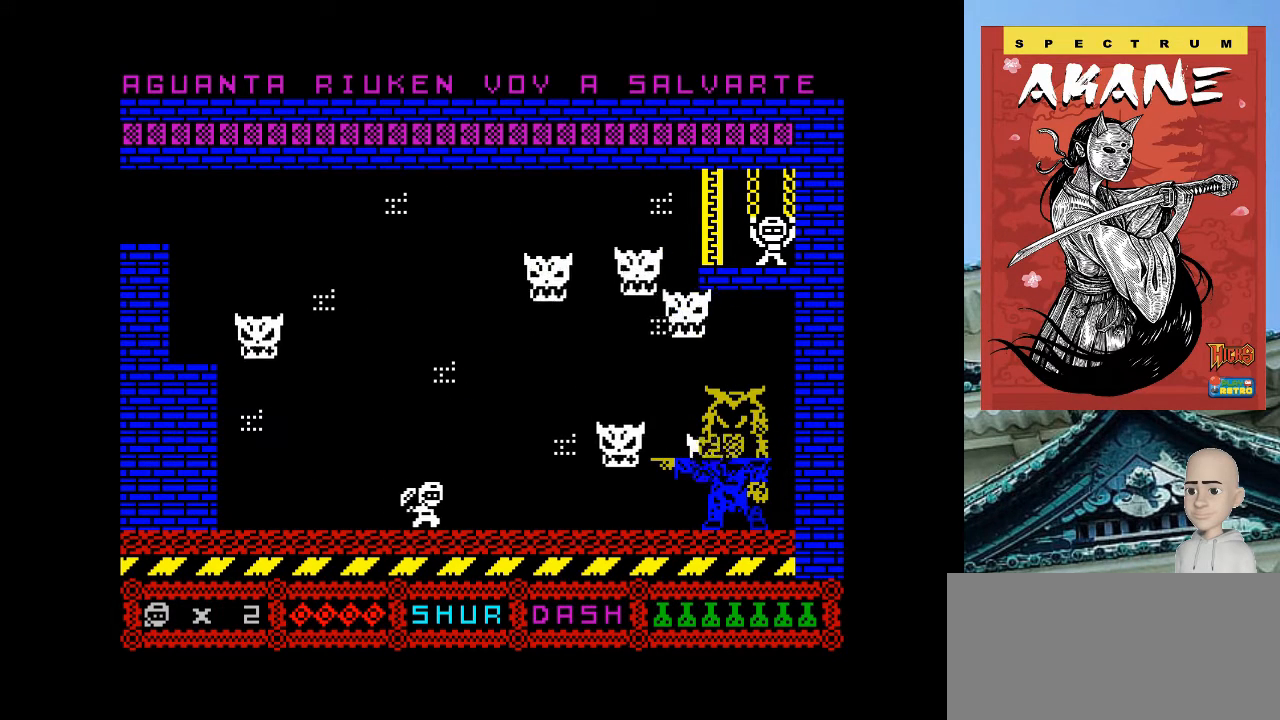
{"keys": ["p"], "events": [[400, "p", "down"]]}
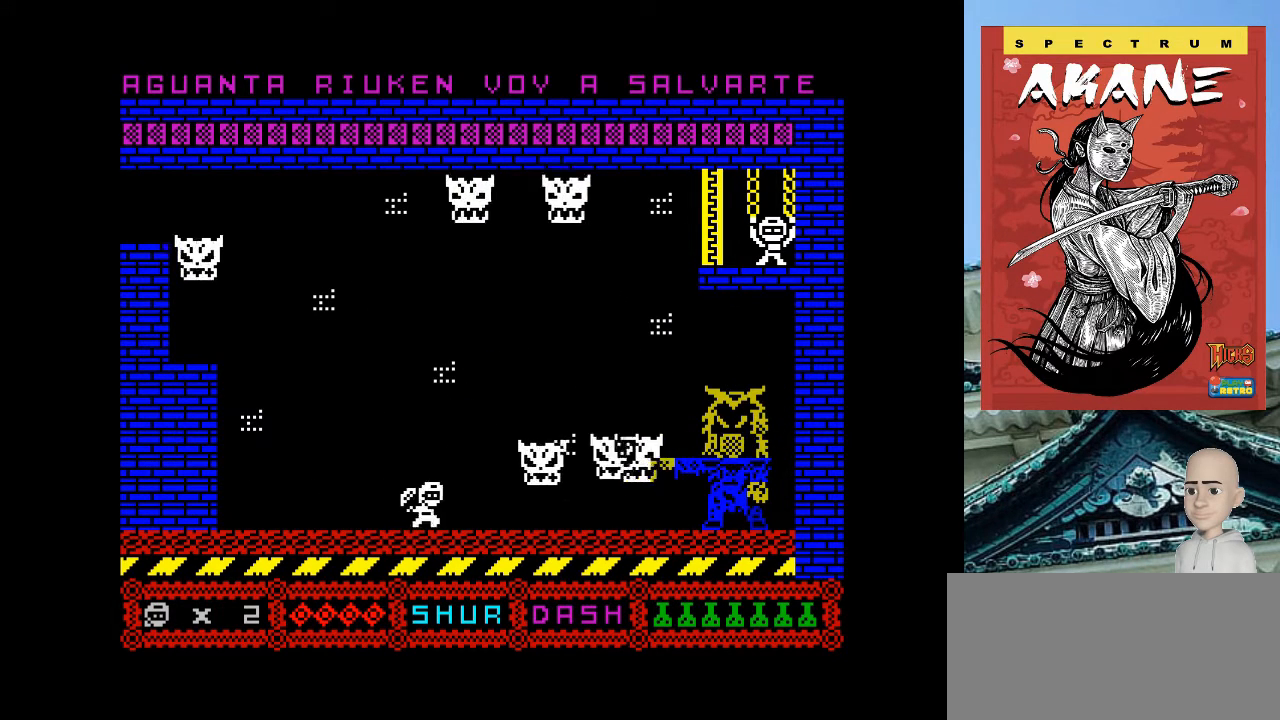
{"keys": ["p"], "events": []}
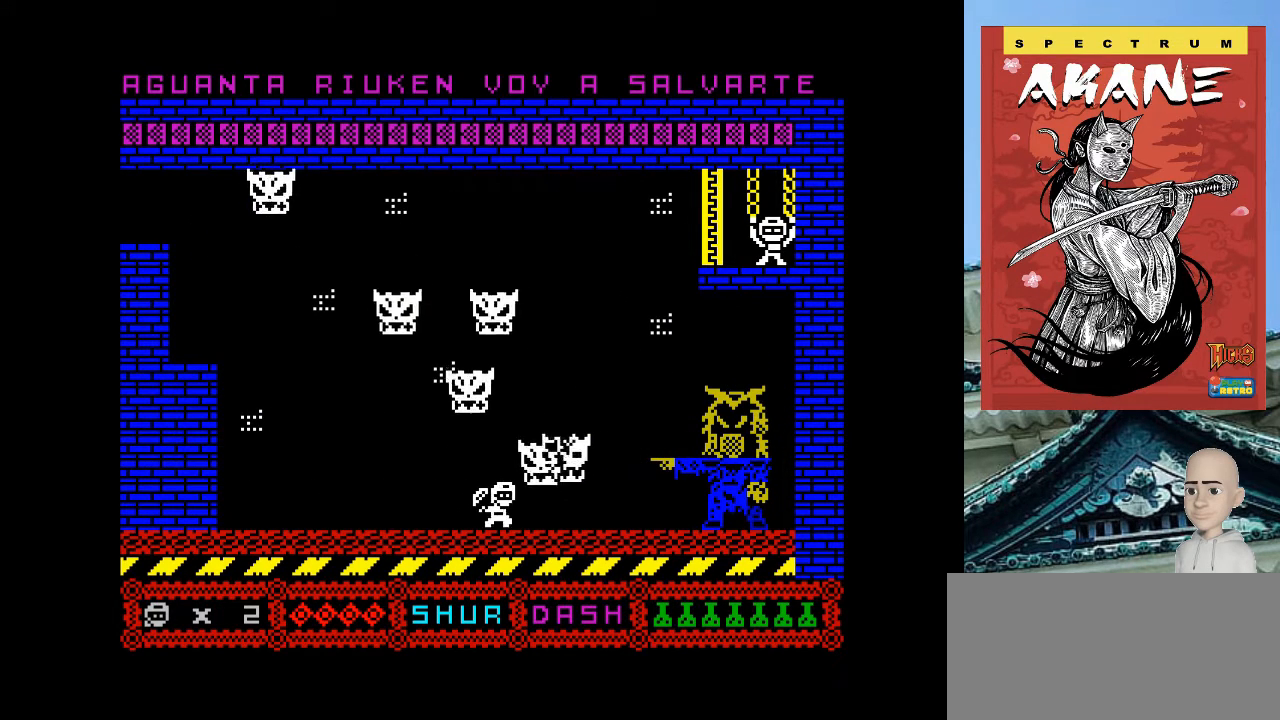
{"keys": ["p"], "events": [[100, "p", "up"], [360, "p", "down"]]}
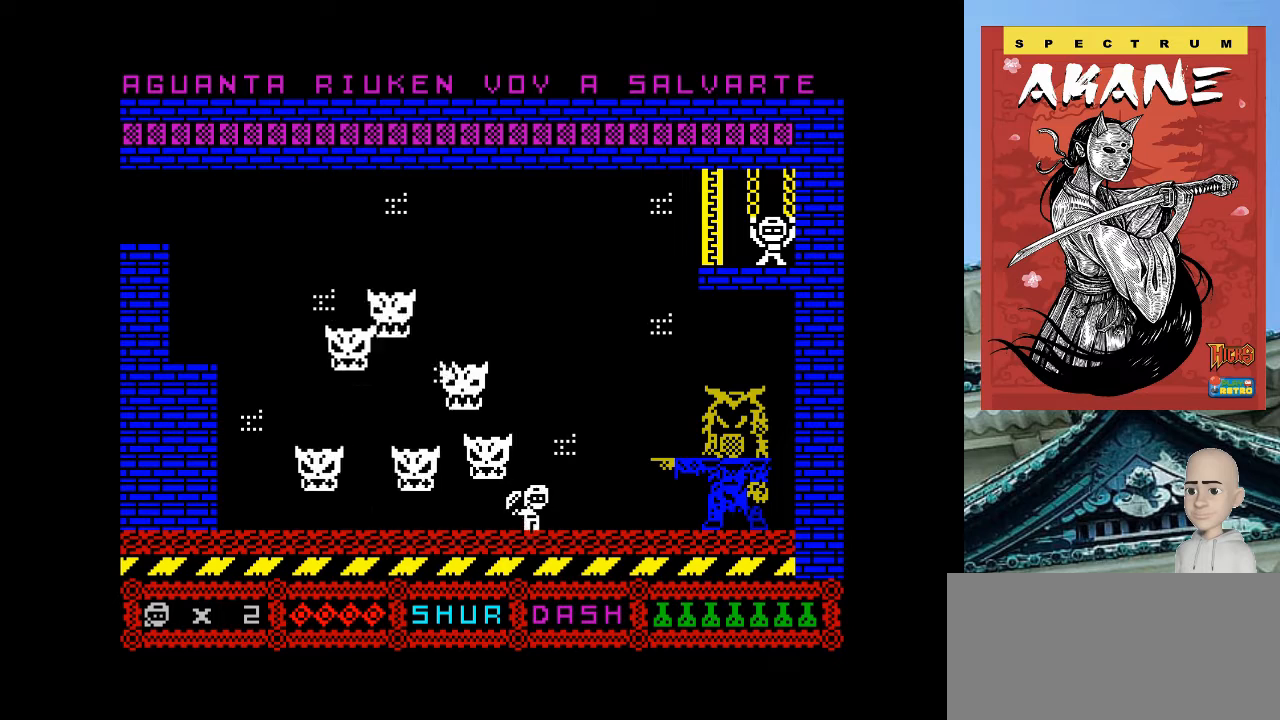
{"keys": [], "events": [[120, "p", "up"], [120, "q", "down"], [300, "m", "down"], [300, "p", "down"], [300, "q", "up"], [460, "m", "up"], [460, "p", "up"]]}
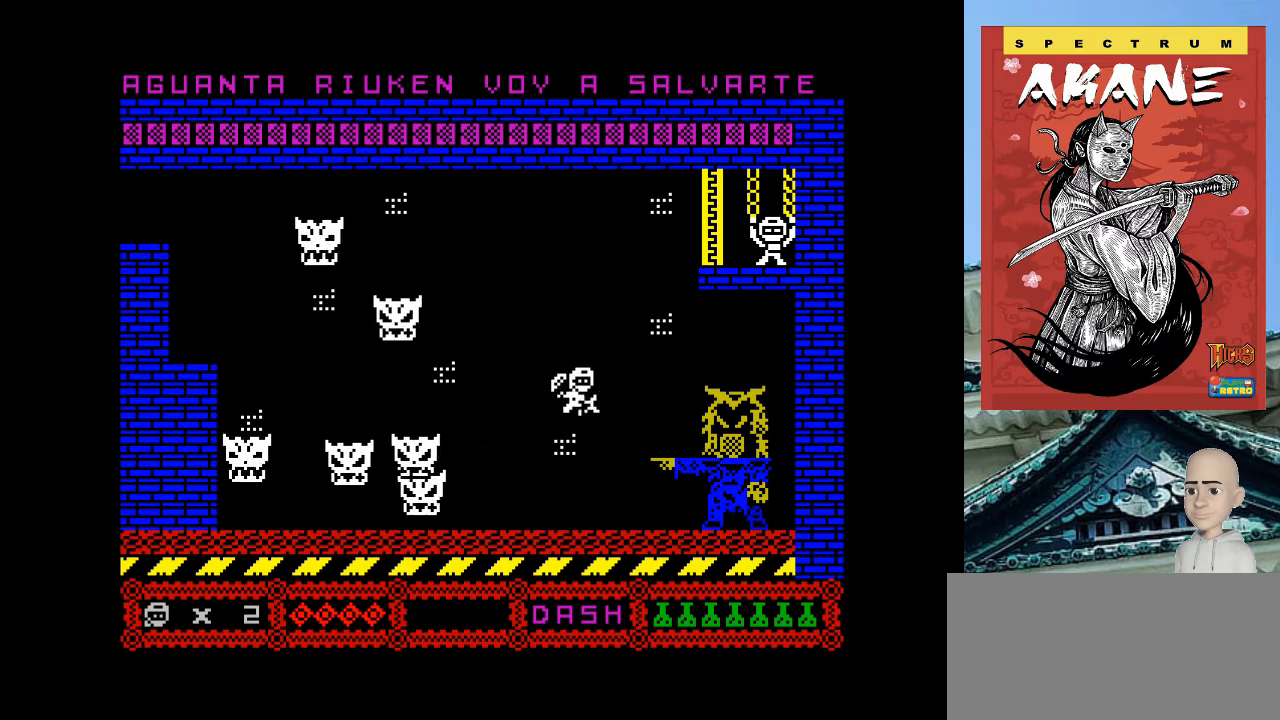
{"keys": [], "events": []}
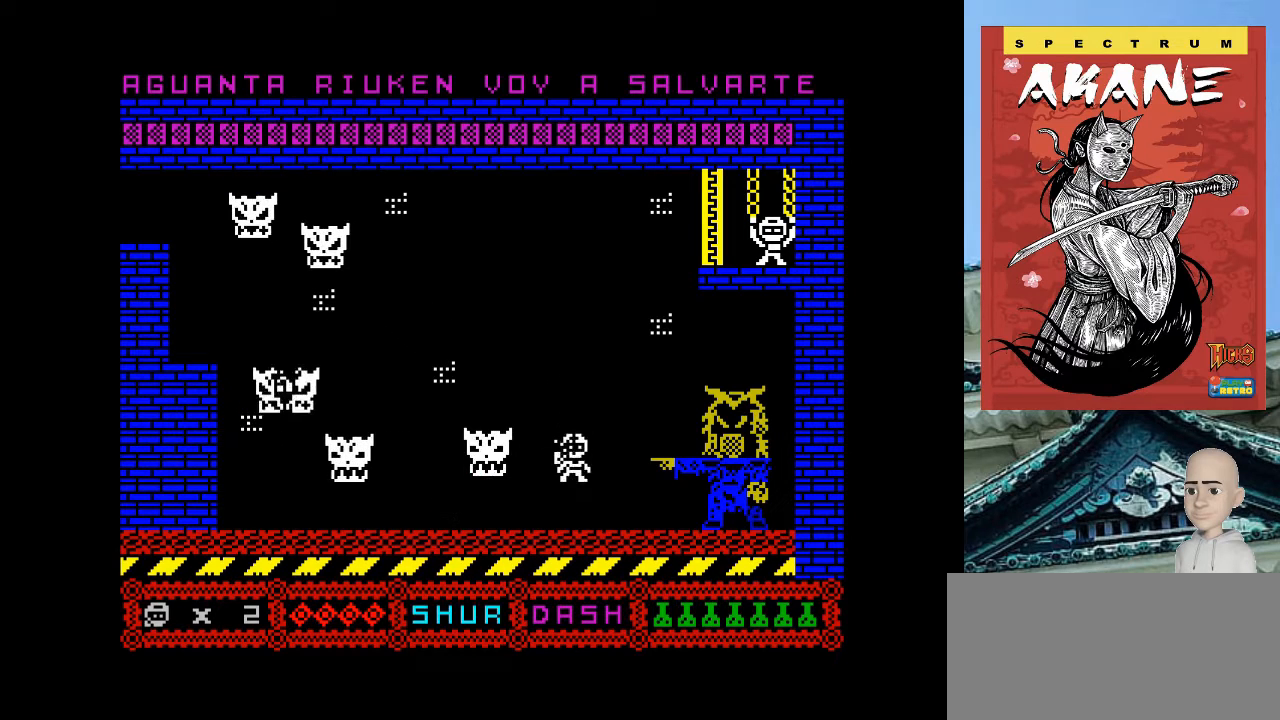
{"keys": ["o", "q"], "events": [[120, "o", "down"], [500, "q", "down"]]}
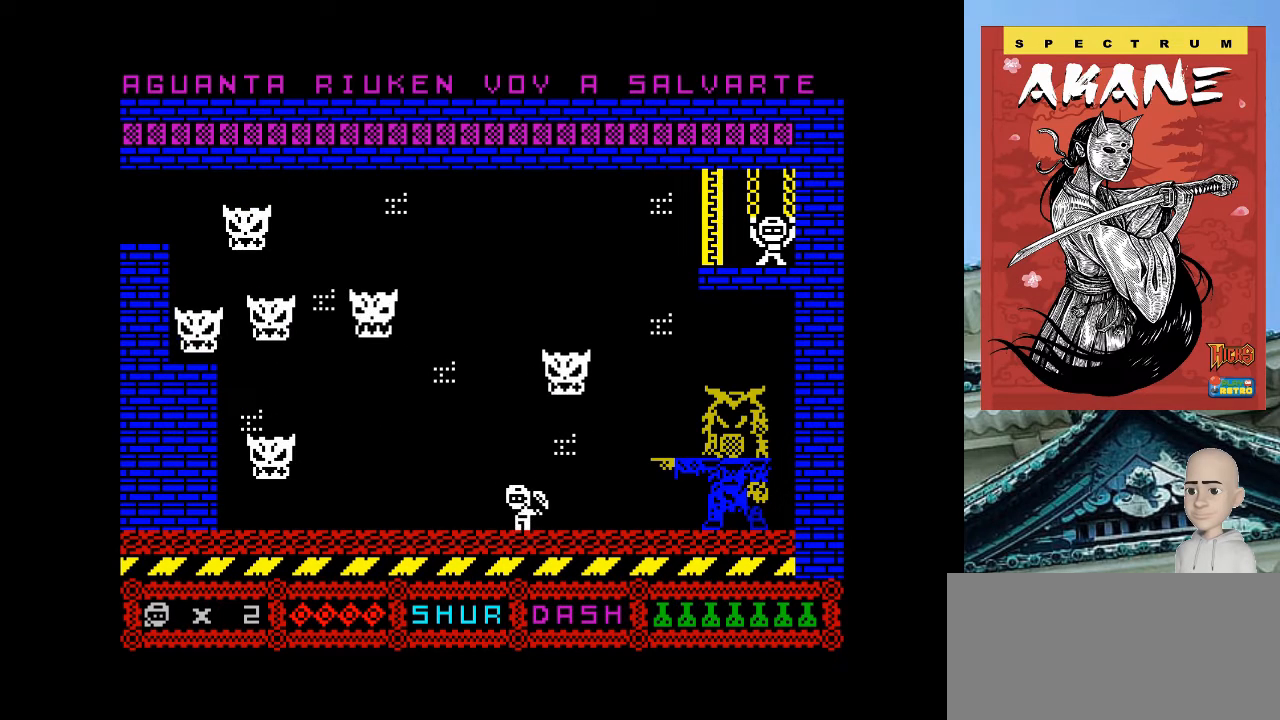
{"keys": [], "events": [[40, "o", "up"], [120, "p", "down"], [120, "q", "up"], [220, "m", "down"], [400, "m", "up"], [420, "p", "up"]]}
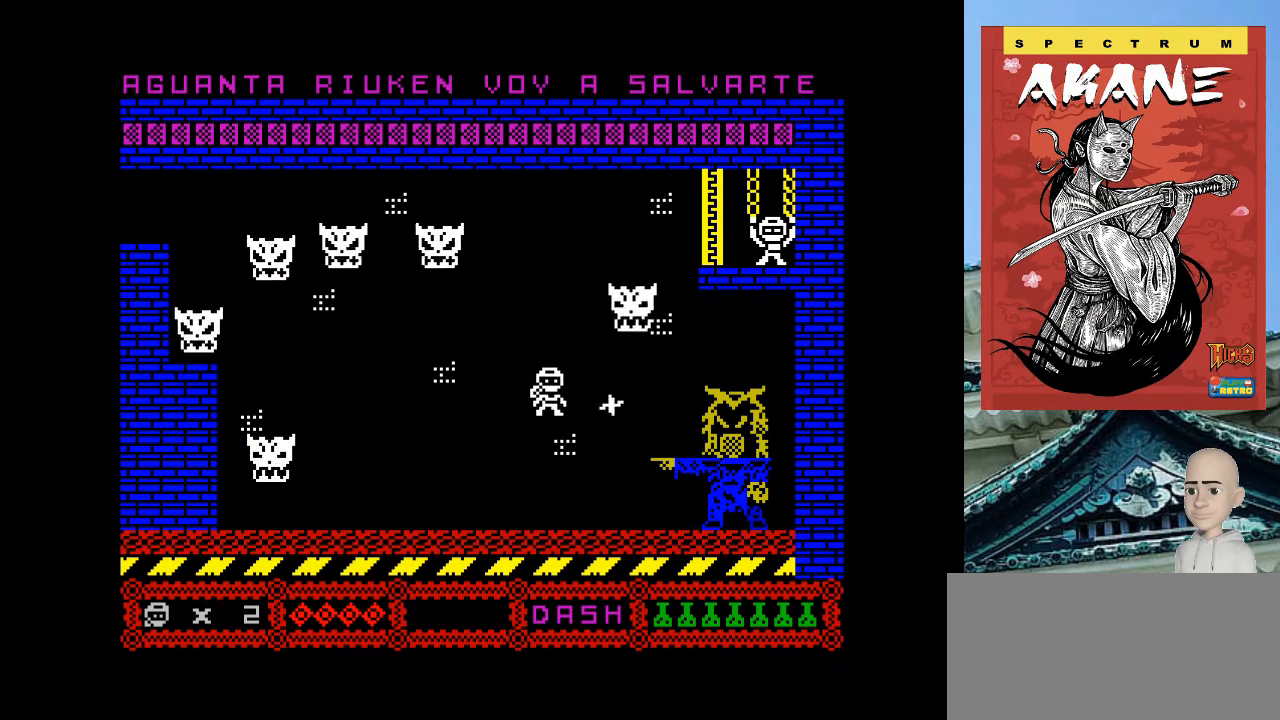
{"keys": ["o"], "events": [[260, "p", "down"], [420, "p", "up"], [460, "o", "down"]]}
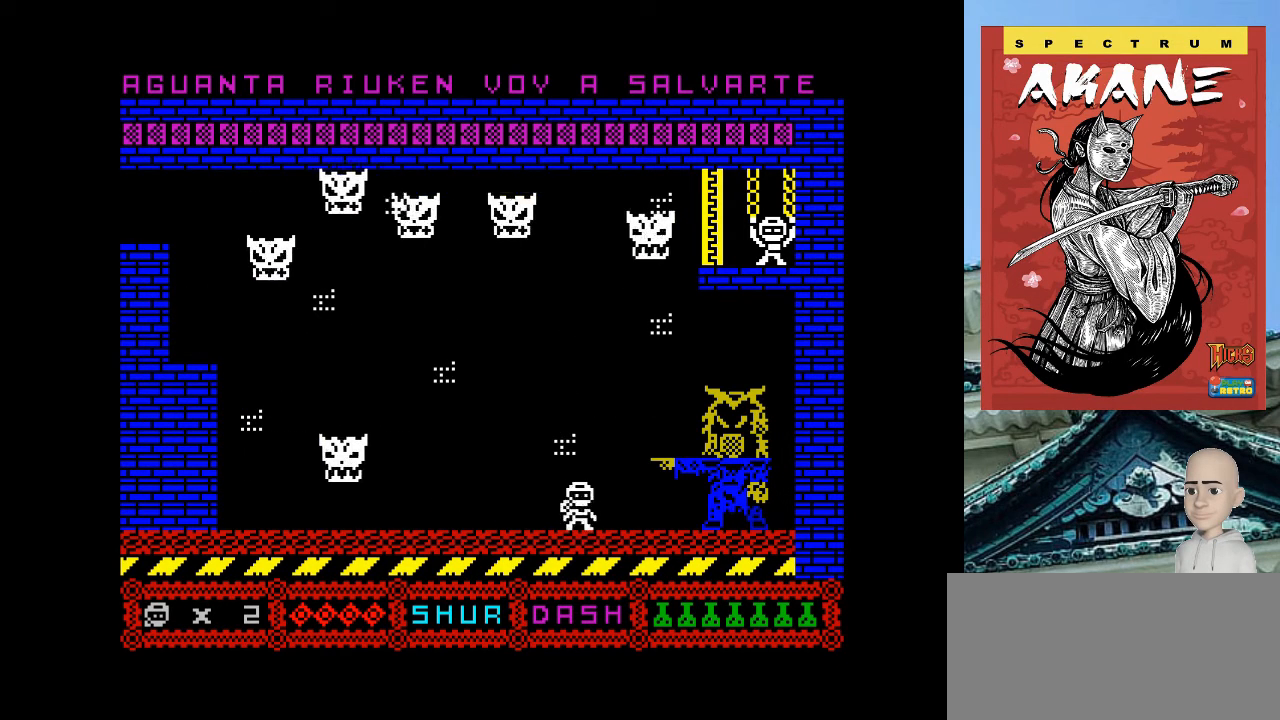
{"keys": ["o"], "events": [[260, "space", "down"], [400, "space", "up"]]}
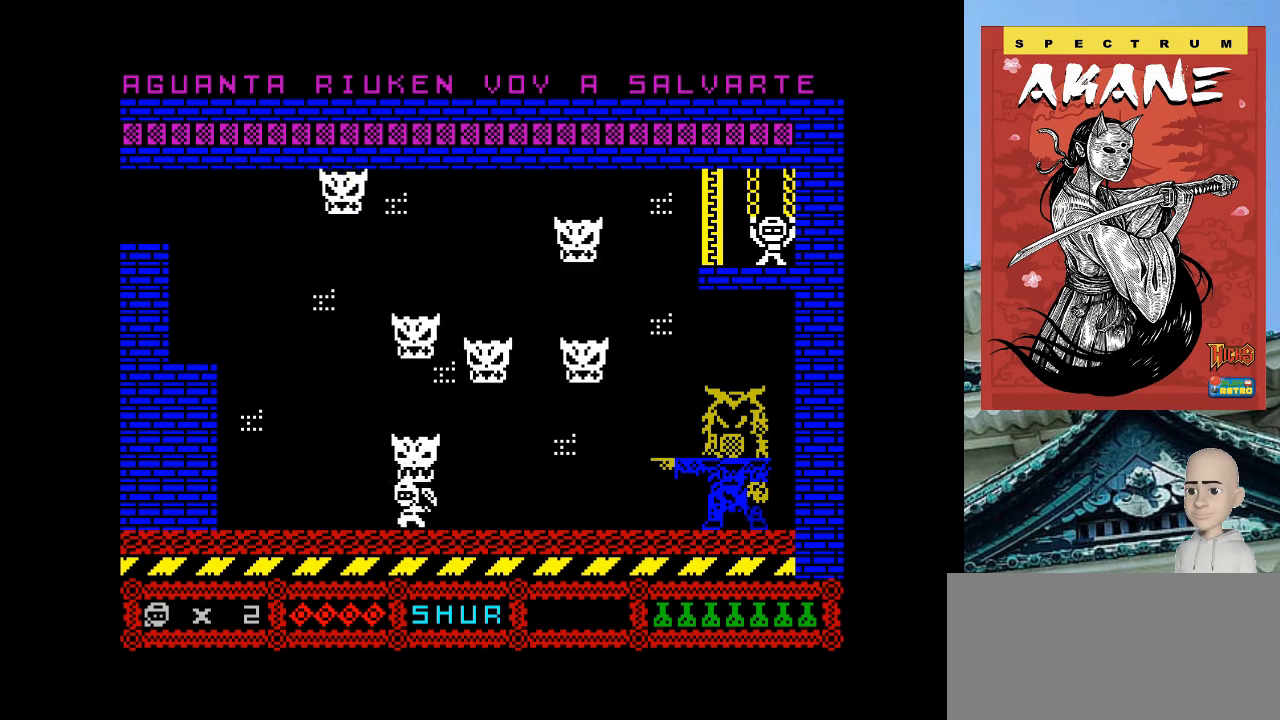
{"keys": ["o"], "events": []}
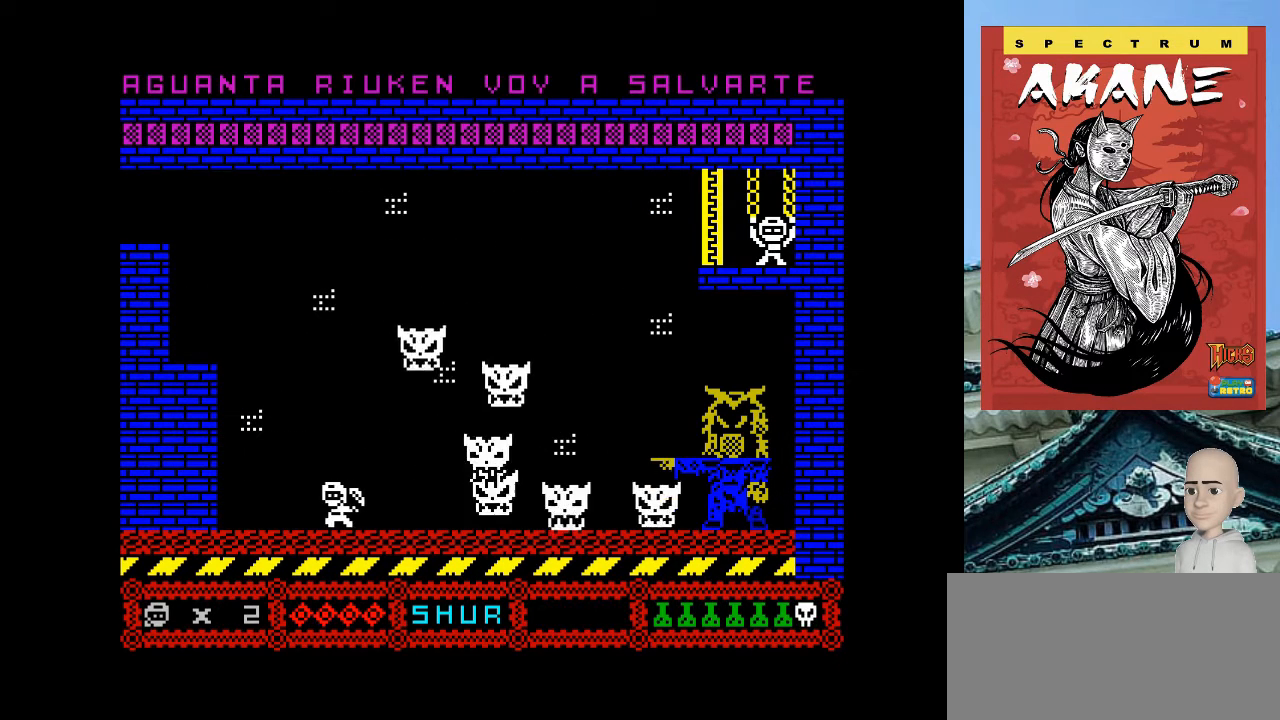
{"keys": [], "events": [[200, "o", "up"]]}
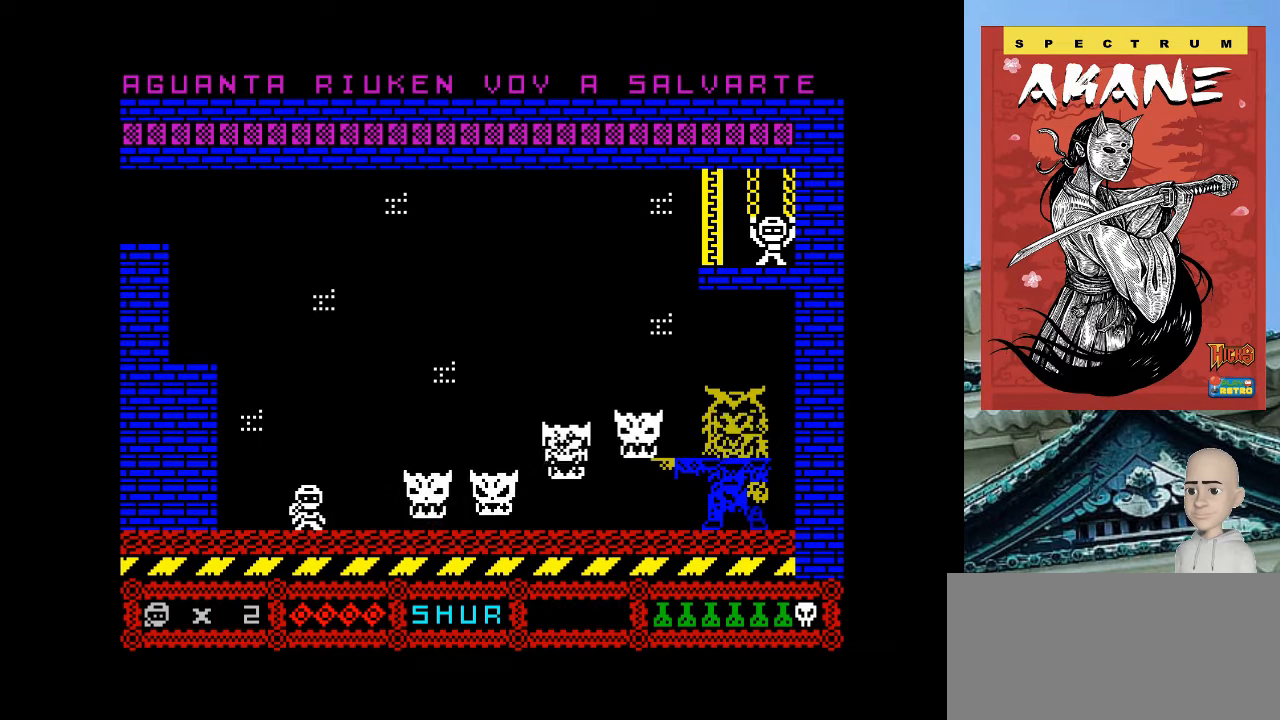
{"keys": ["p"], "events": [[220, "p", "down"]]}
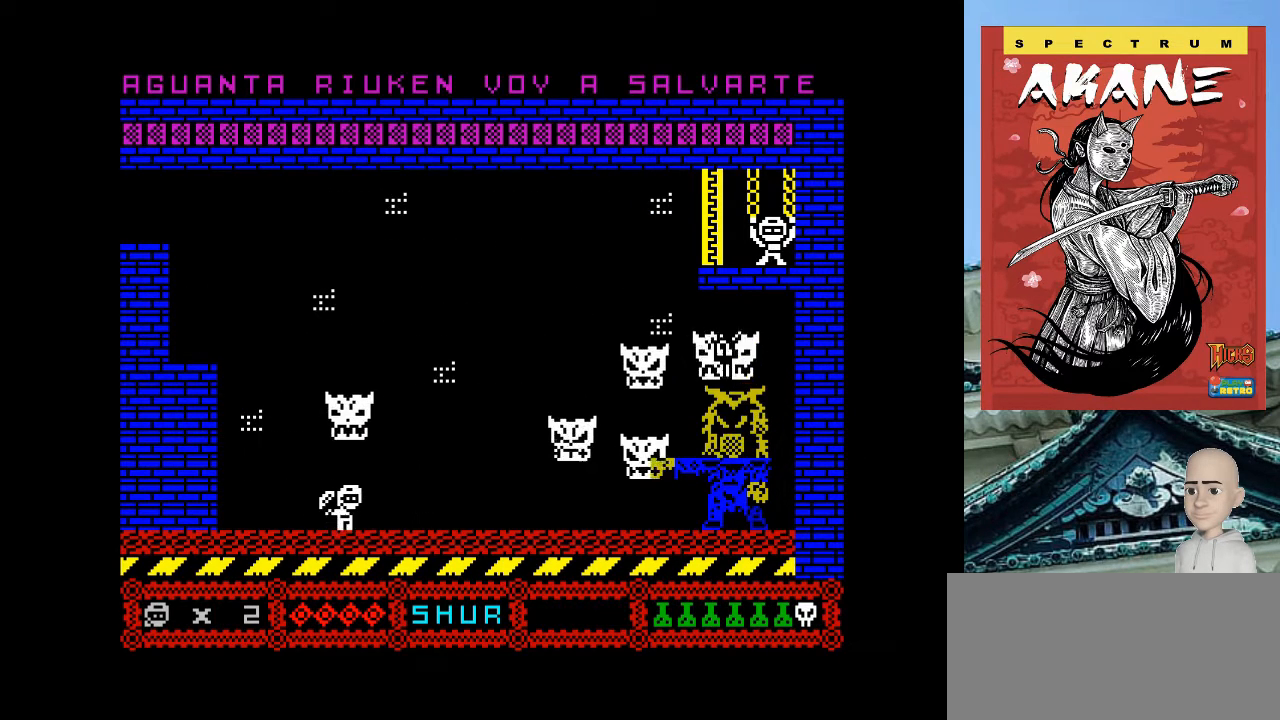
{"keys": ["p"], "events": []}
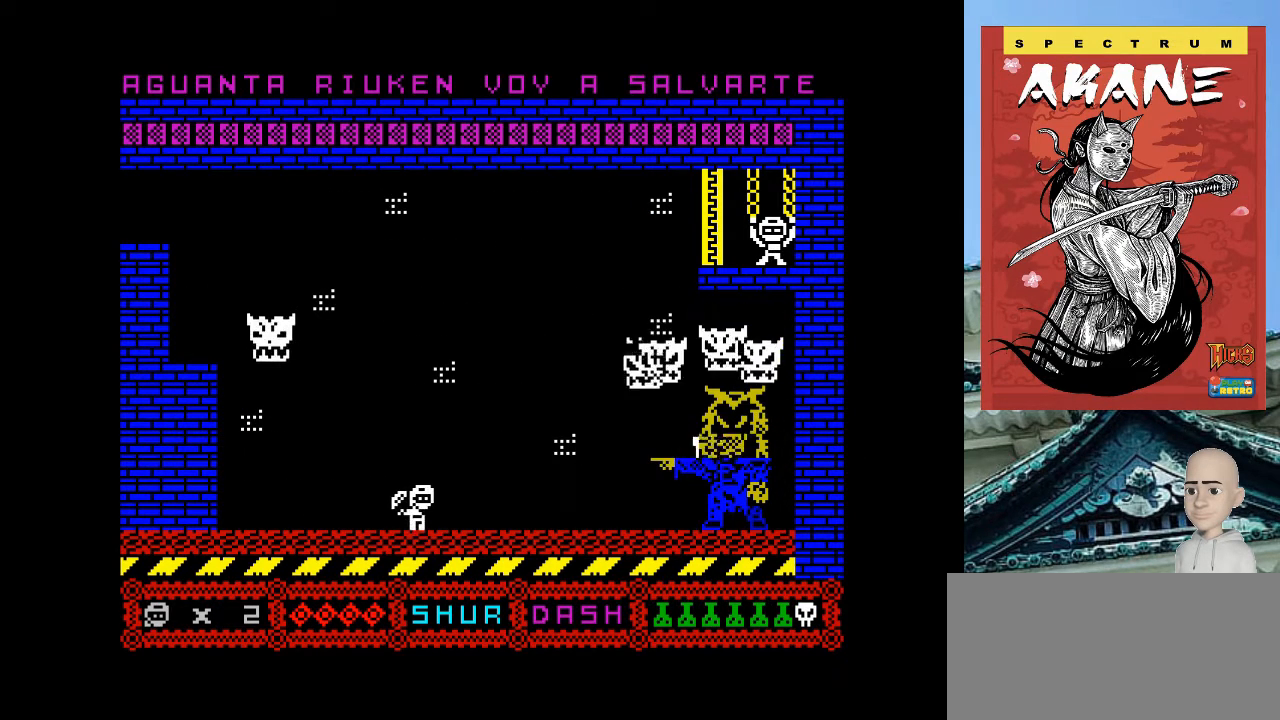
{"keys": [], "events": [[200, "p", "up"]]}
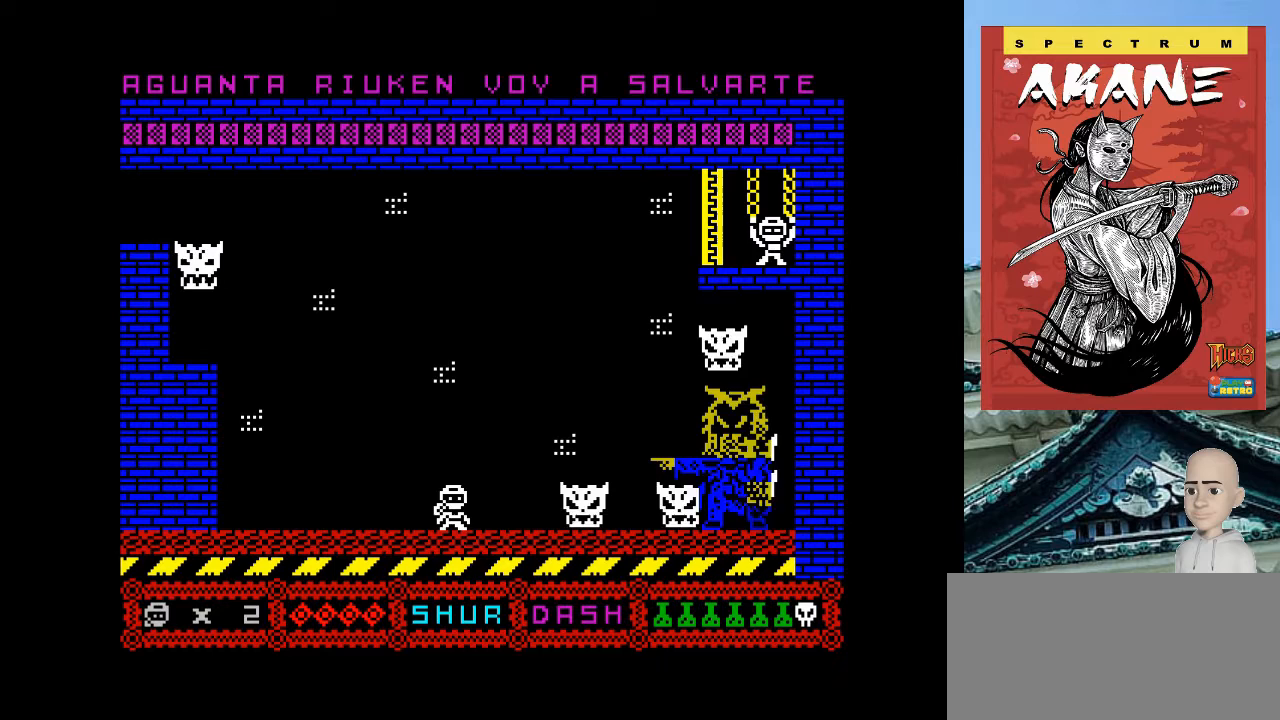
{"keys": ["p"], "events": [[460, "p", "down"]]}
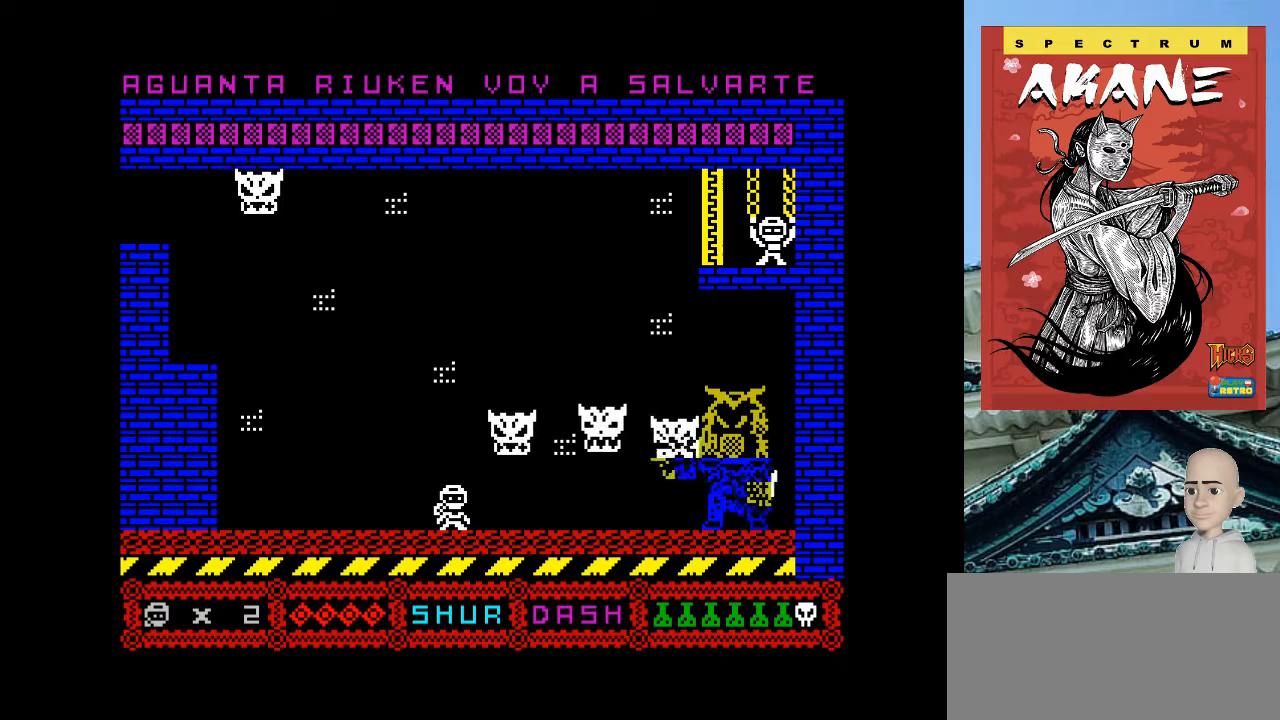
{"keys": [], "events": [[420, "p", "up"]]}
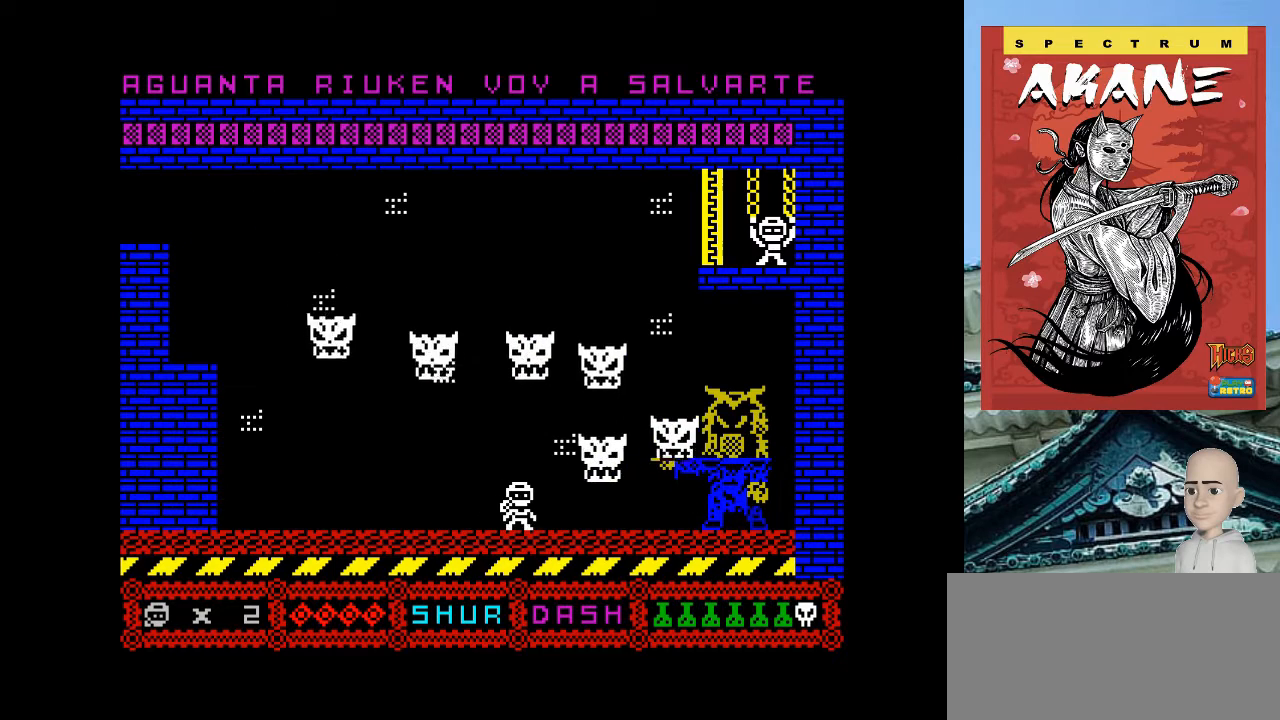
{"keys": [], "events": []}
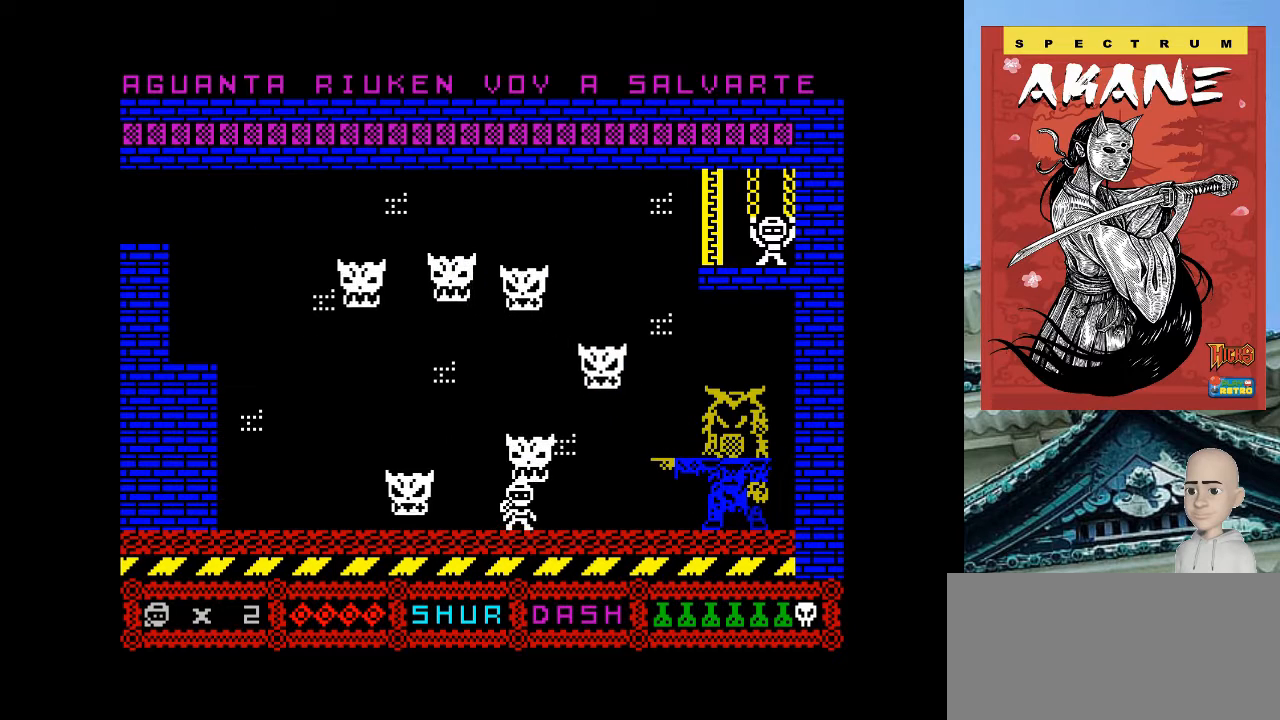
{"keys": [], "events": [[20, "p", "down"], [500, "p", "up"]]}
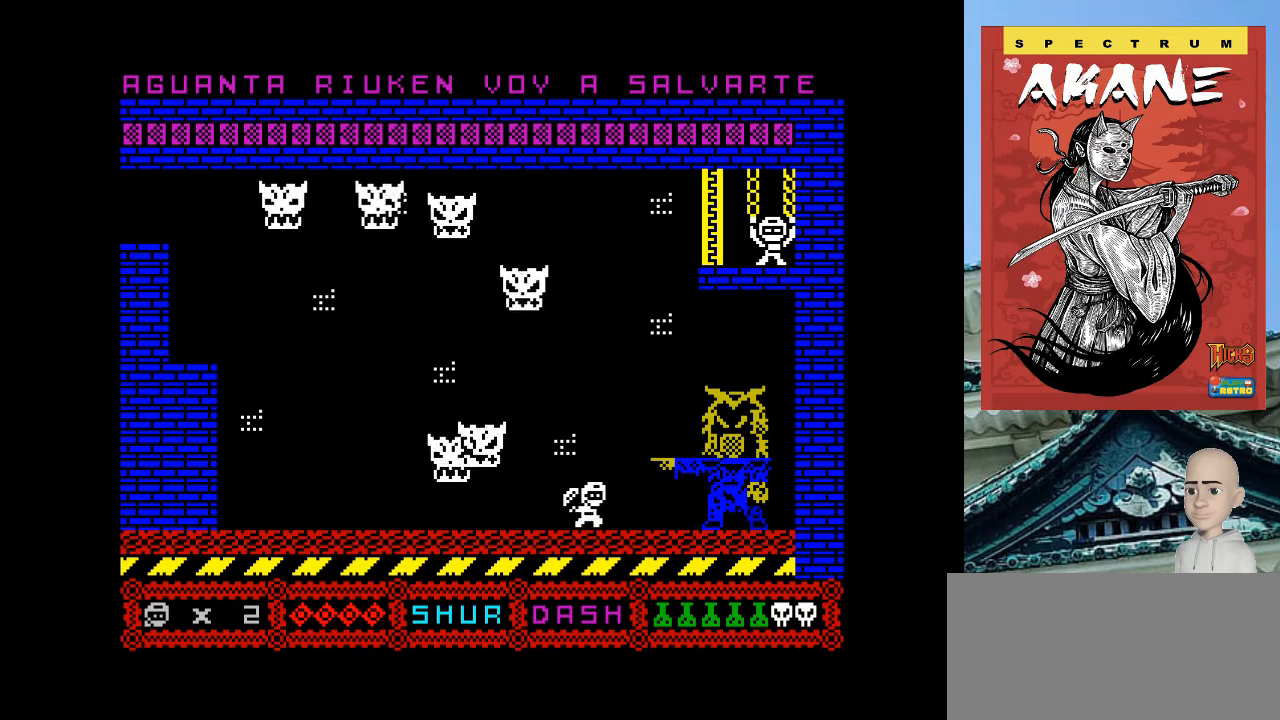
{"keys": ["o", "q"], "events": [[160, "o", "down"], [480, "q", "down"]]}
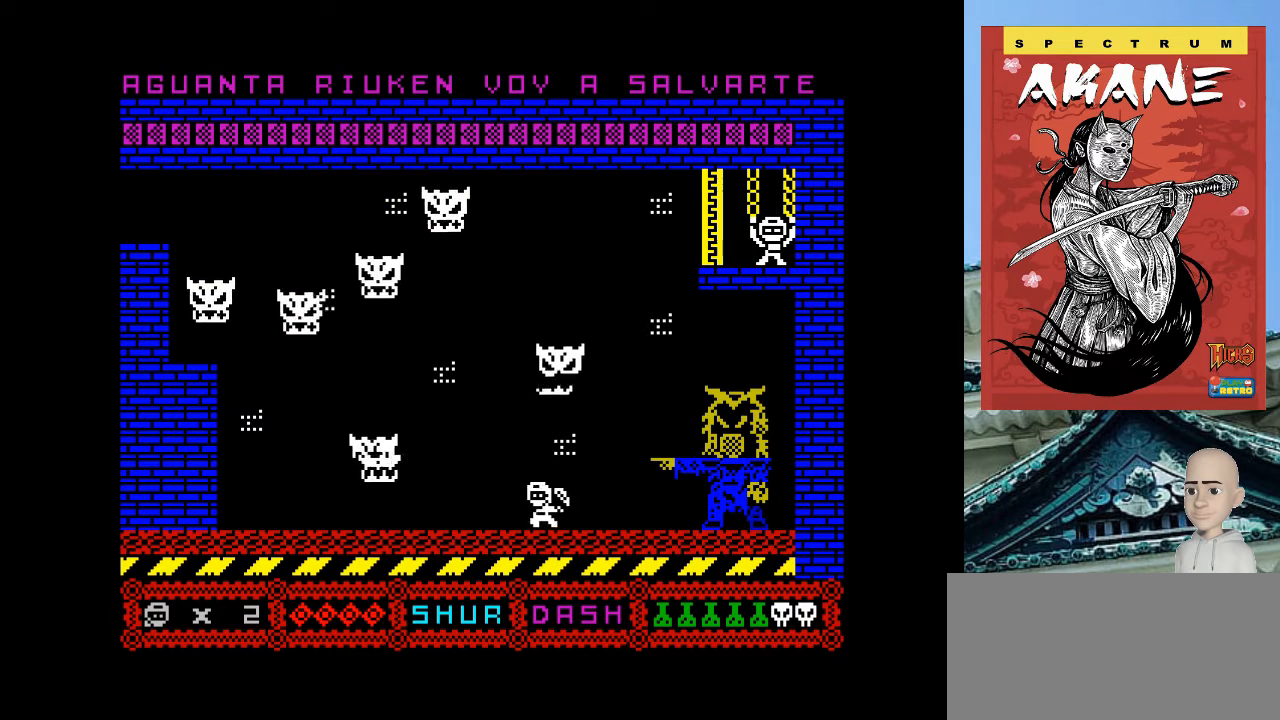
{"keys": [], "events": [[120, "o", "up"], [120, "q", "up"], [160, "p", "down"], [220, "m", "down"], [360, "m", "up"], [400, "p", "up"]]}
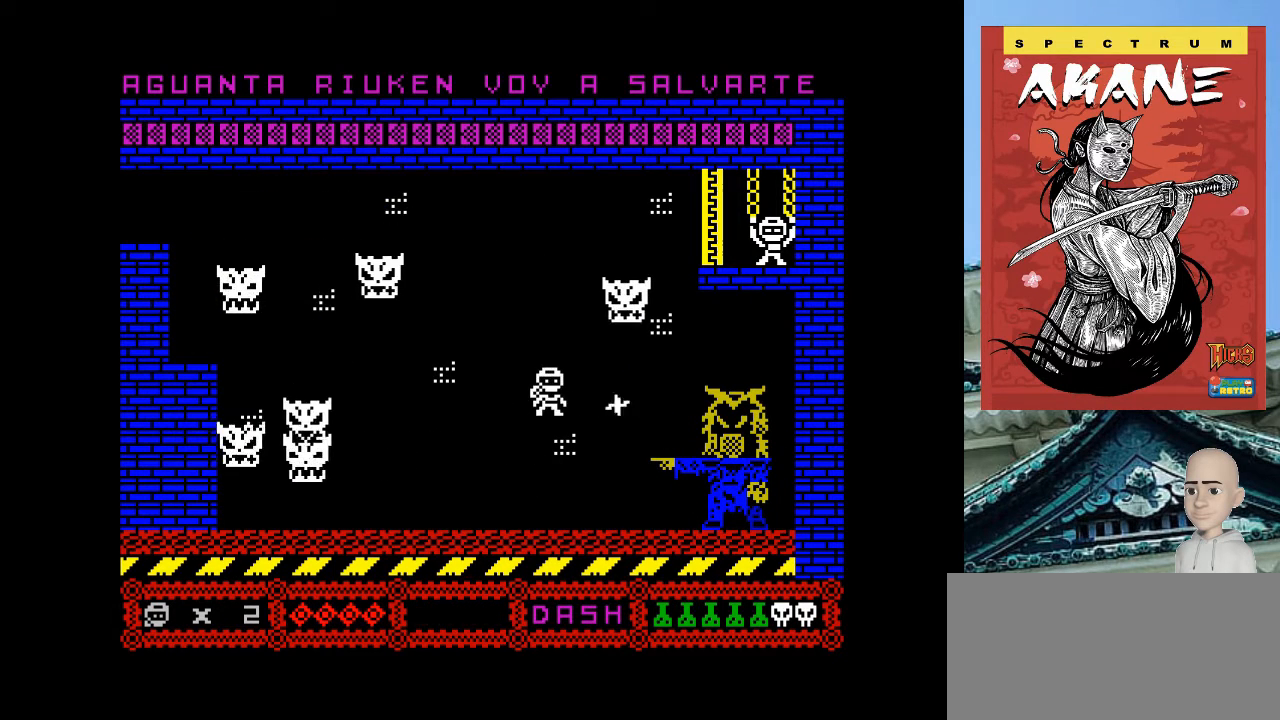
{"keys": [], "events": []}
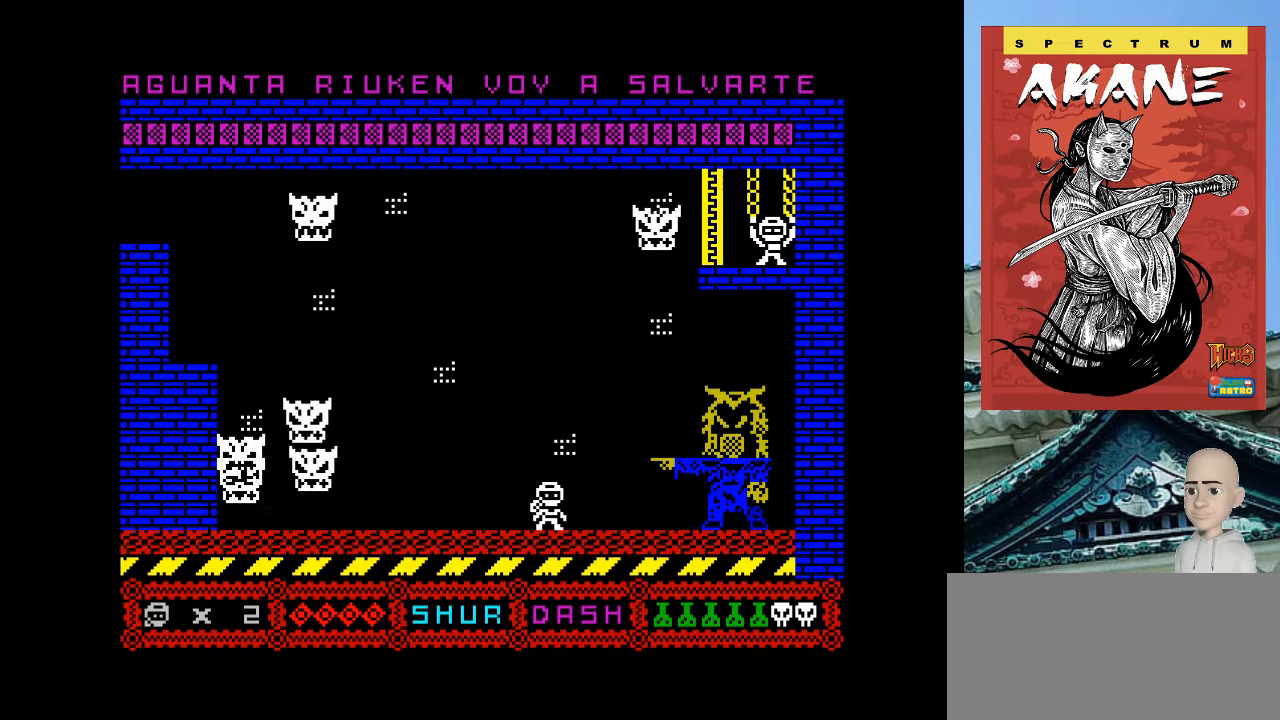
{"keys": [], "events": [[260, "p", "down"], [460, "p", "up"]]}
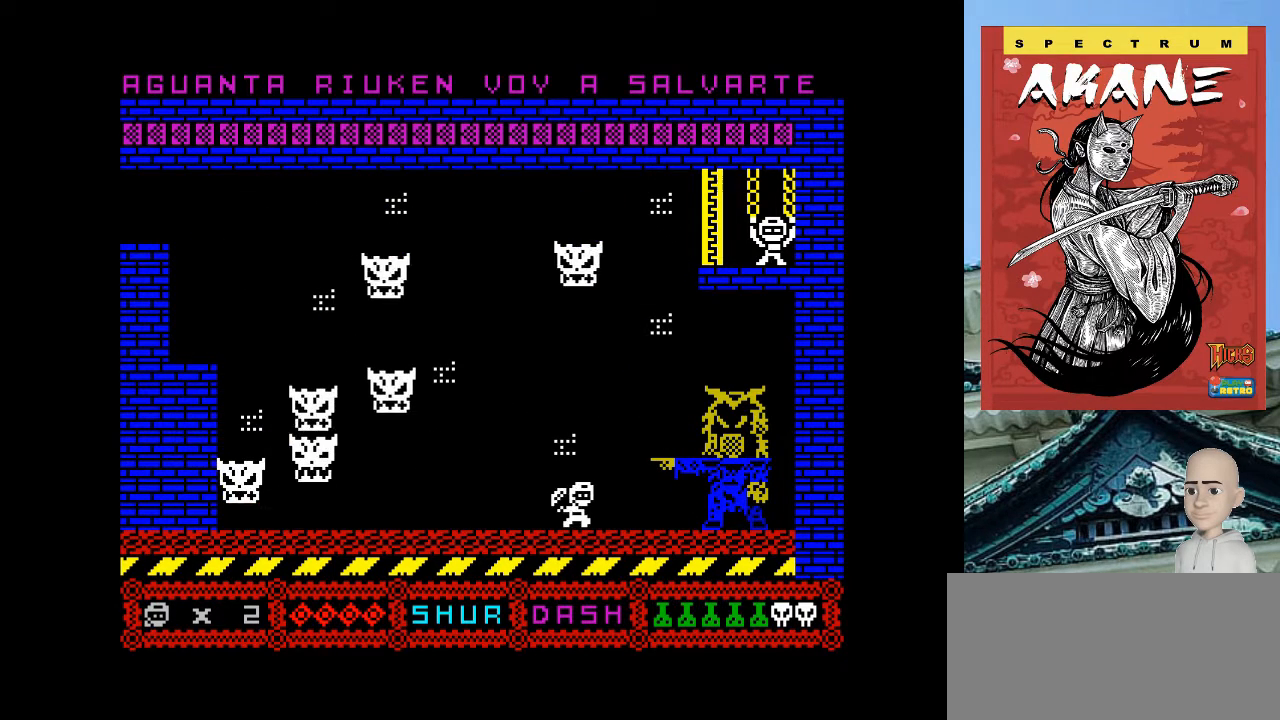
{"keys": ["m", "p"], "events": [[120, "p", "down"], [200, "q", "down"], [260, "p", "up"], [300, "q", "up"], [500, "m", "down"], [500, "p", "down"]]}
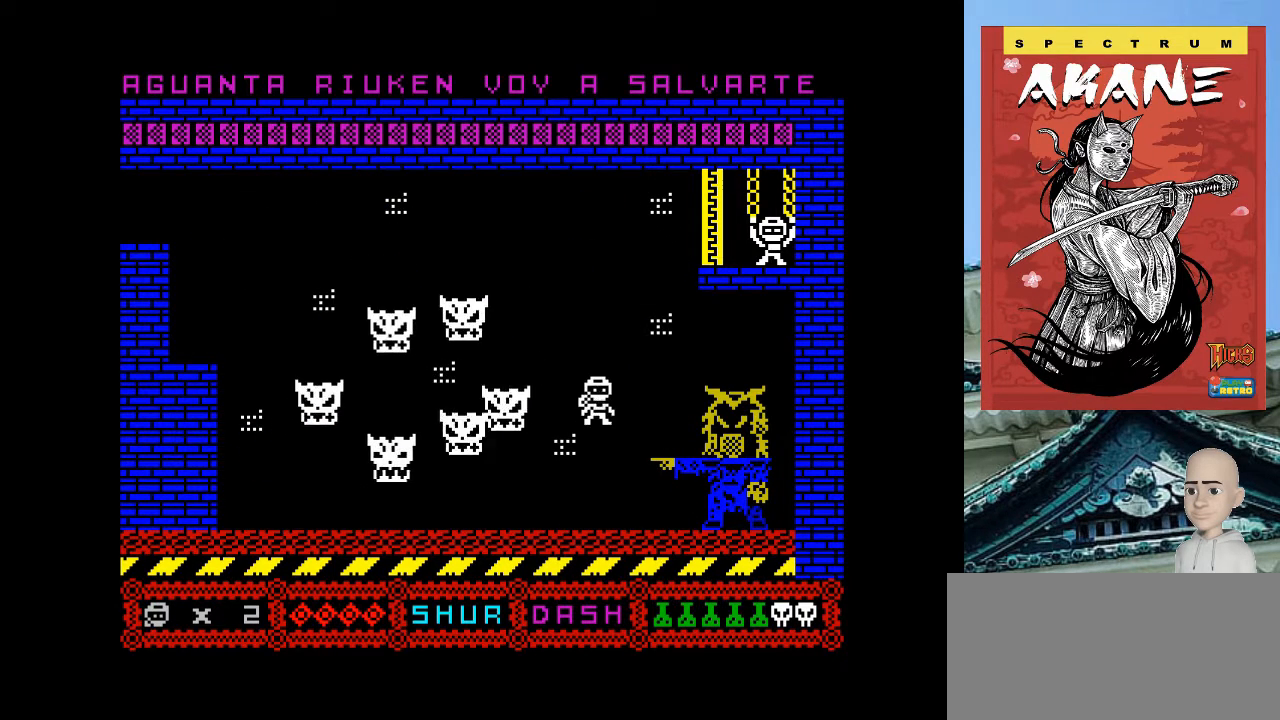
{"keys": [], "events": [[100, "m", "up"], [100, "p", "up"]]}
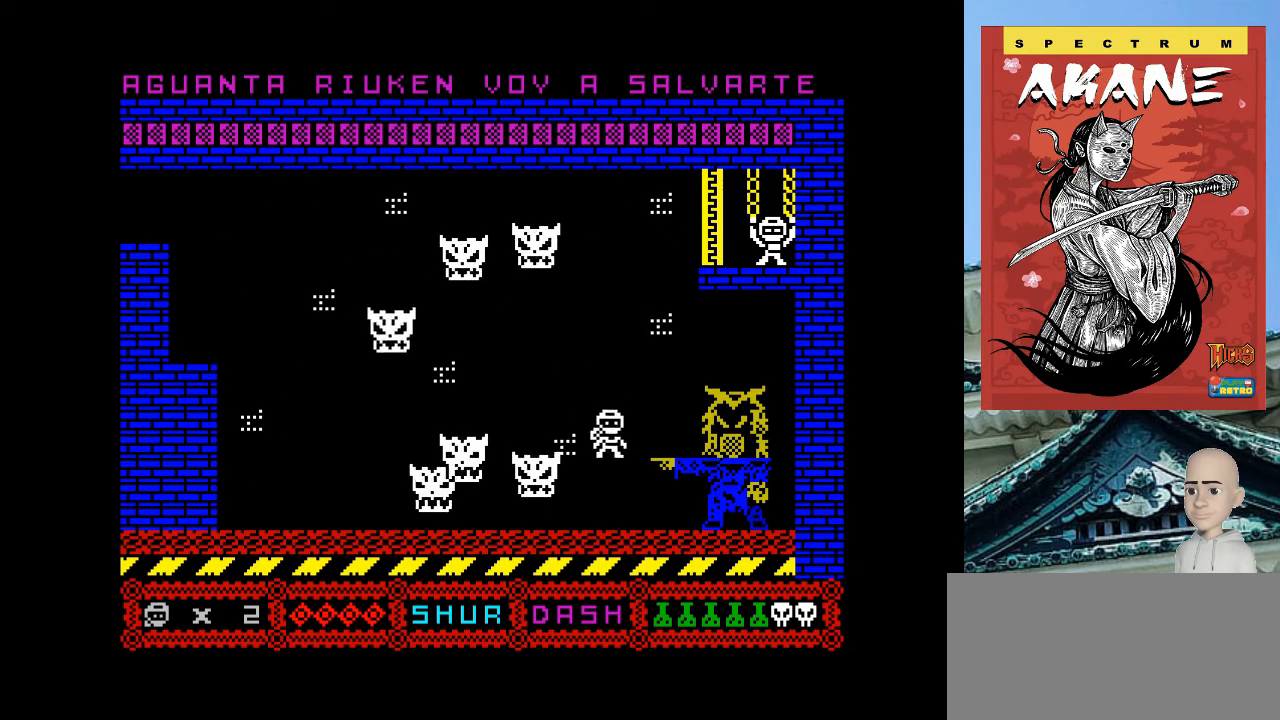
{"keys": ["o"], "events": [[360, "o", "down"]]}
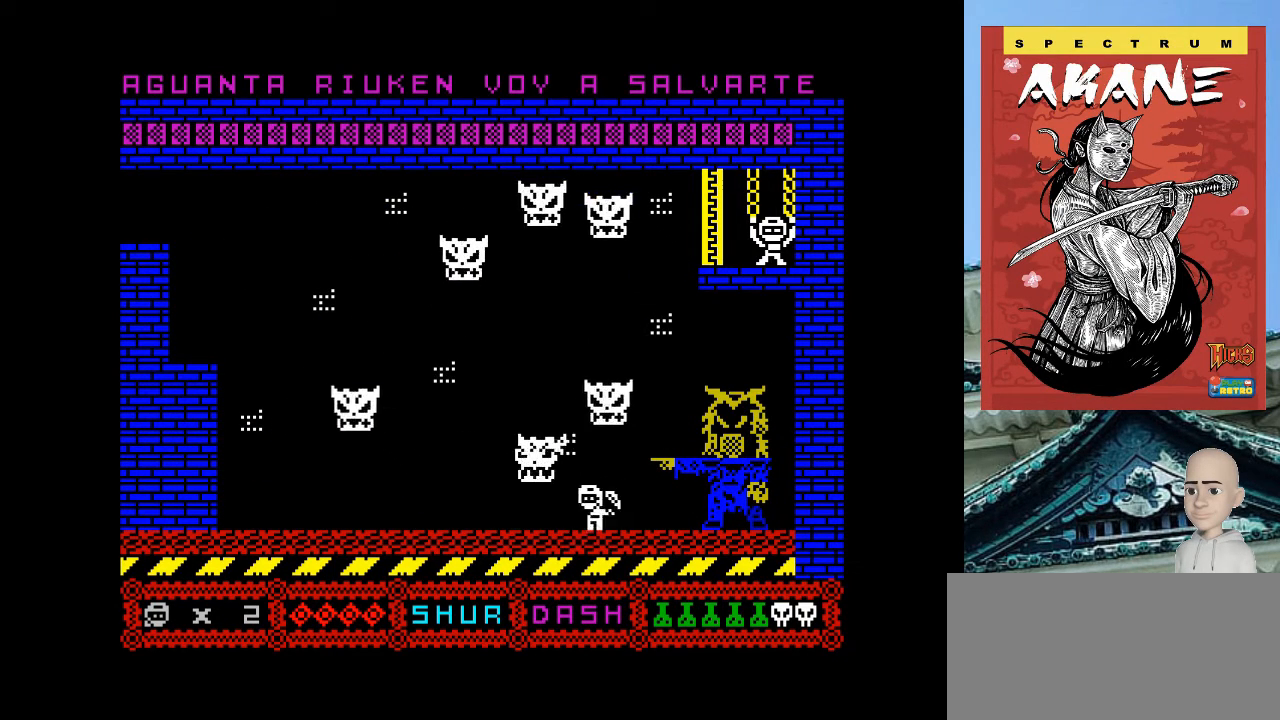
{"keys": ["o"], "events": [[100, "space", "down"], [220, "space", "up"]]}
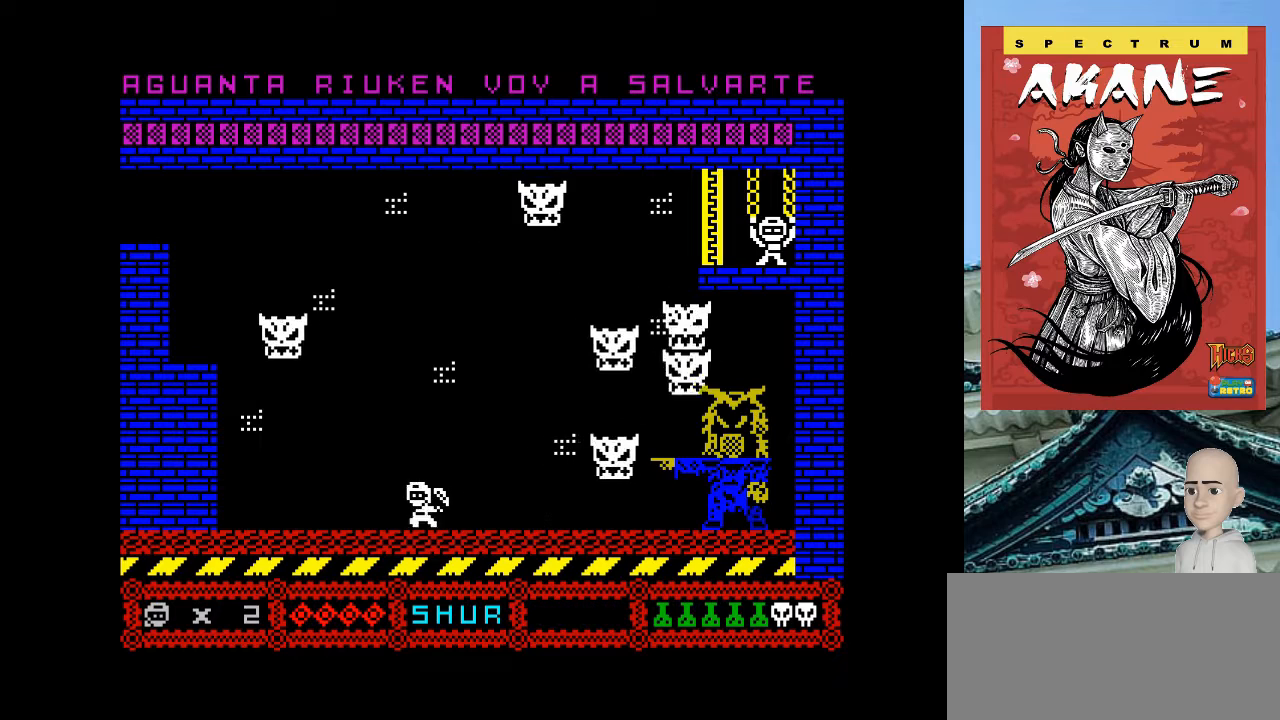
{"keys": ["o"], "events": []}
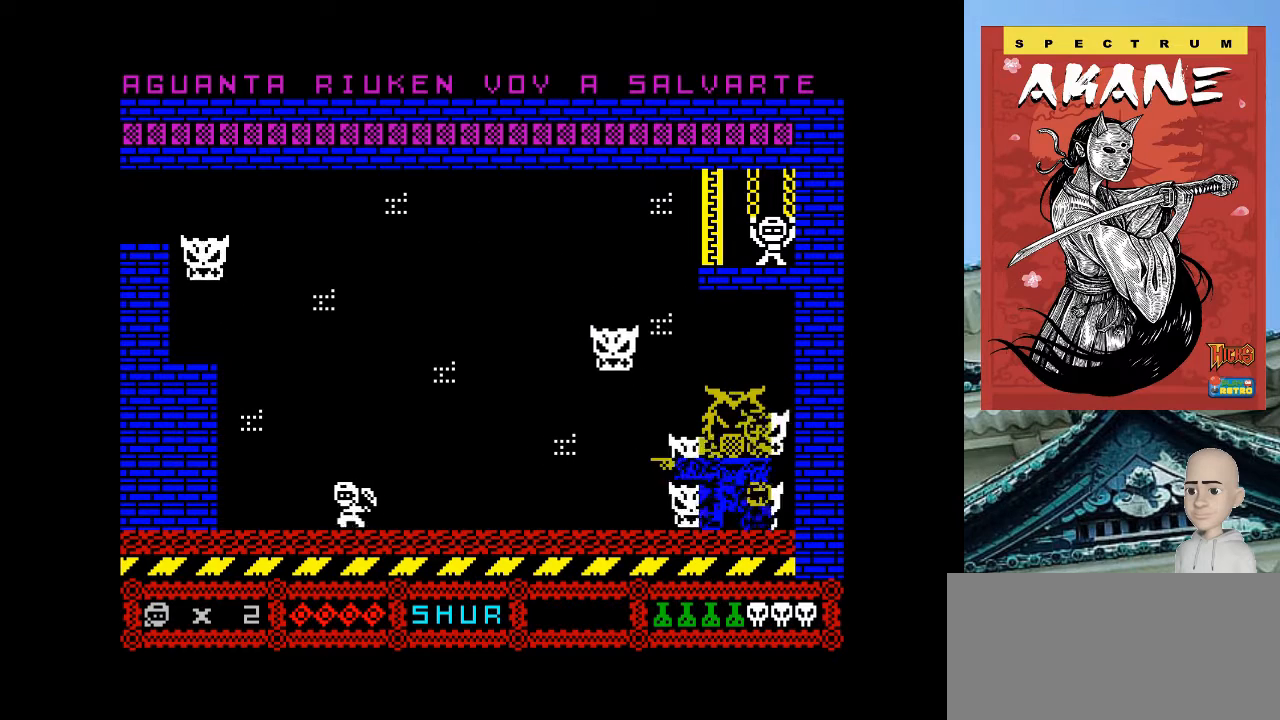
{"keys": [], "events": [[420, "o", "up"]]}
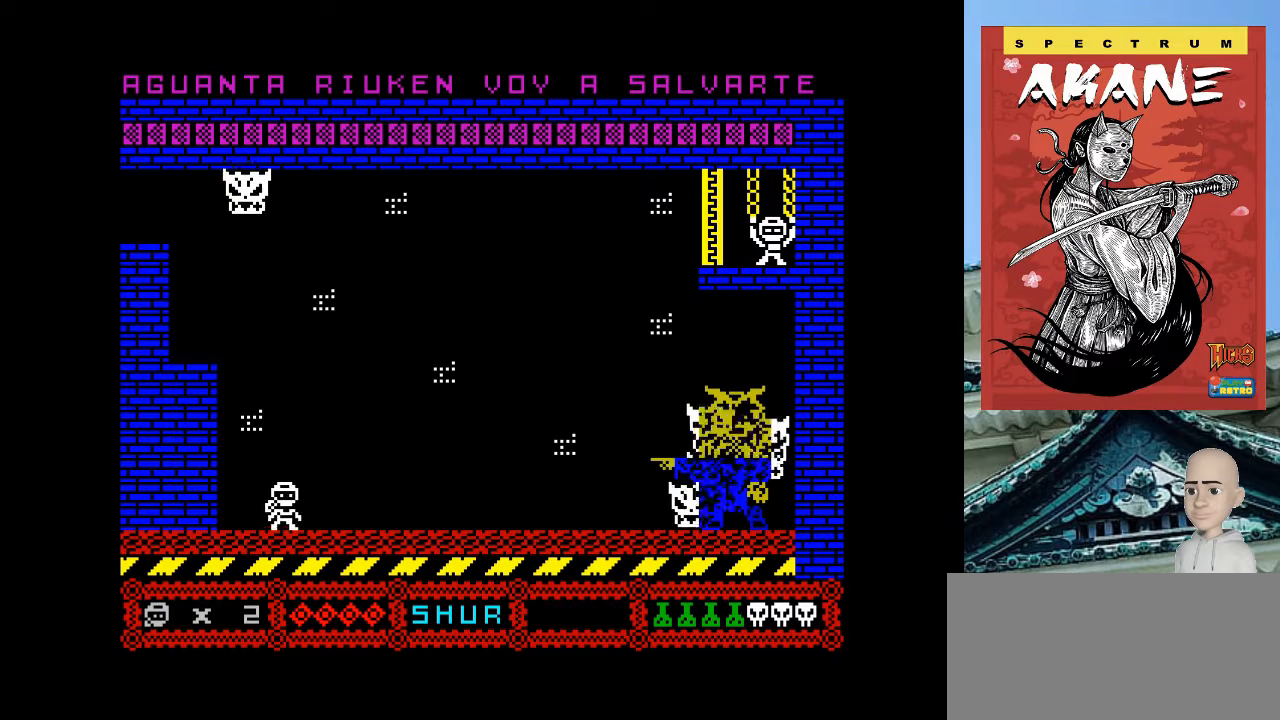
{"keys": [], "events": [[160, "p", "down"], [320, "p", "up"]]}
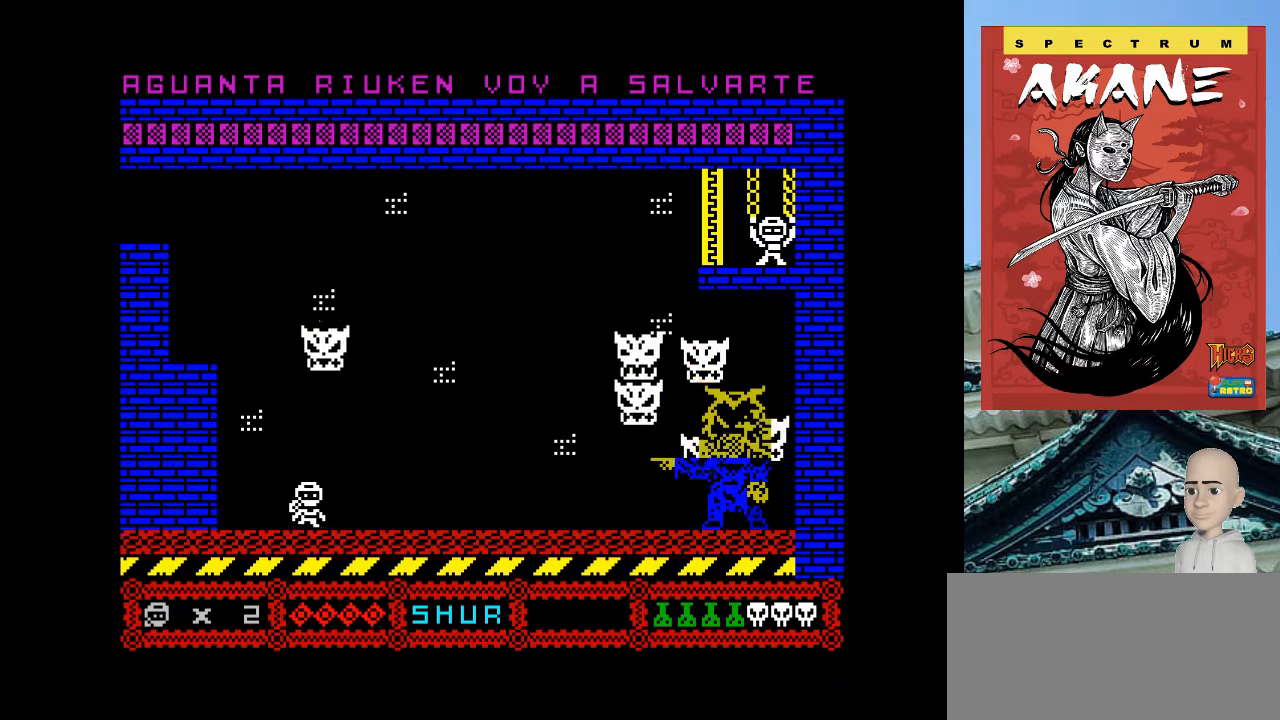
{"keys": ["p"], "events": [[20, "o", "down"], [200, "o", "up"], [260, "p", "down"]]}